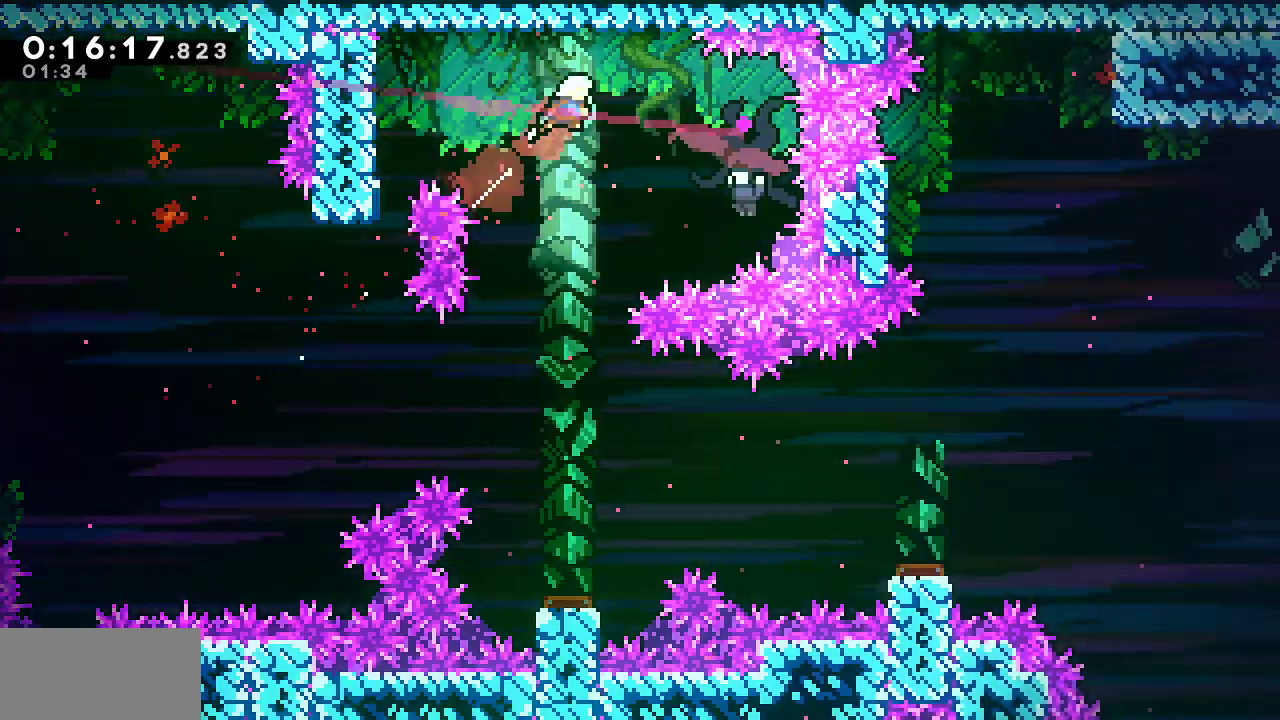
Gameplay with keyboard; each line is a JSON object with the keys held at the frame after it. "events" lists presses ("down") and releases ("up") of "dash", "demo", "down", "grab", "jump", "jump2", "left", "menu", "right", "rtm" and "up" between this image and that frame as [ms after this image, input, new state], when the widget could be followed in between. No other keys are recorded. Mouse input is not recorded. Key names are as the overlay labels them; some are game actions (e.g. jump) rather than physical keys.
{"keys": ["right"], "events": [[17, "dash", "up"], [300, "right", "up"], [383, "right", "down"]]}
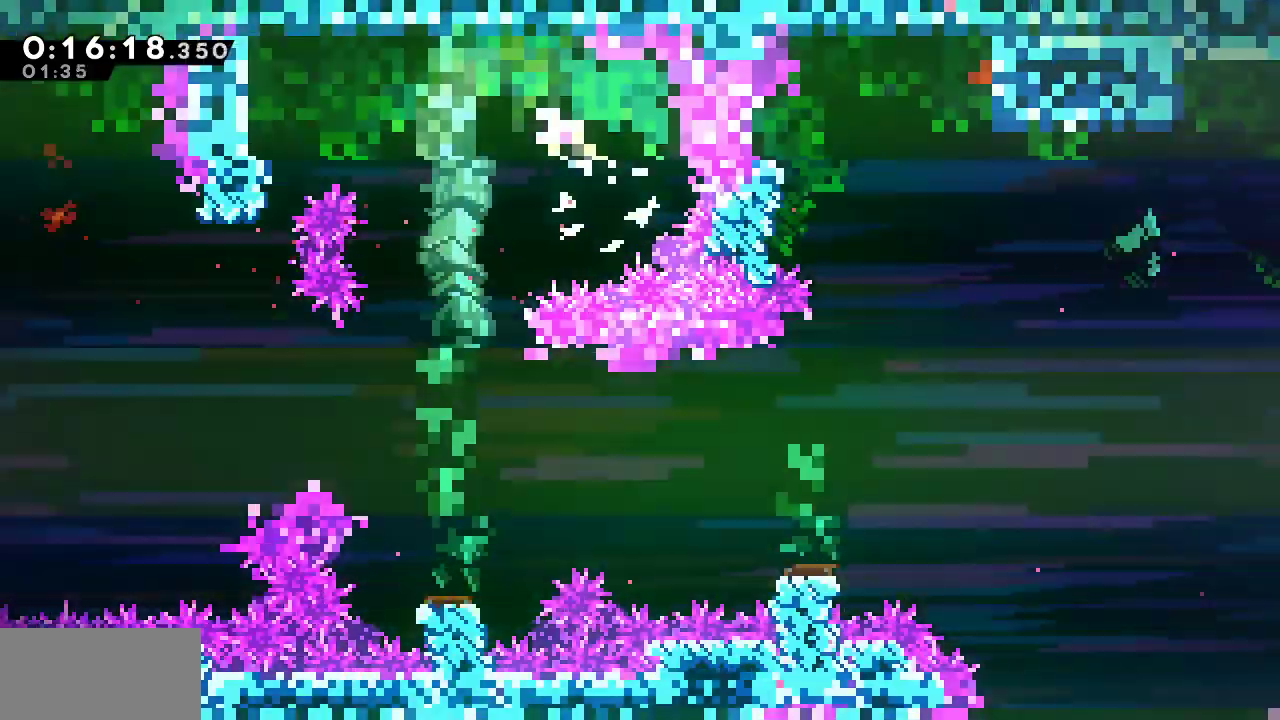
{"keys": ["dash", "right"], "events": [[500, "dash", "down"]]}
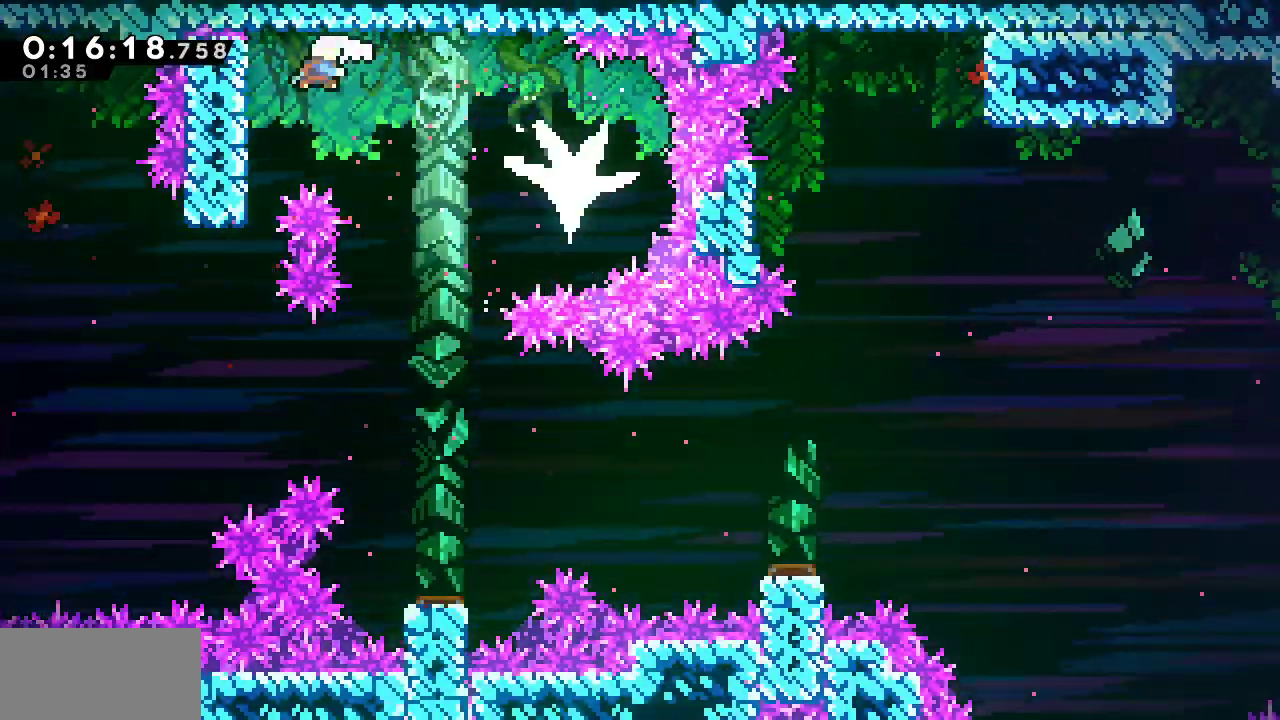
{"keys": ["dash", "right"], "events": [[283, "dash", "up"], [467, "dash", "down"]]}
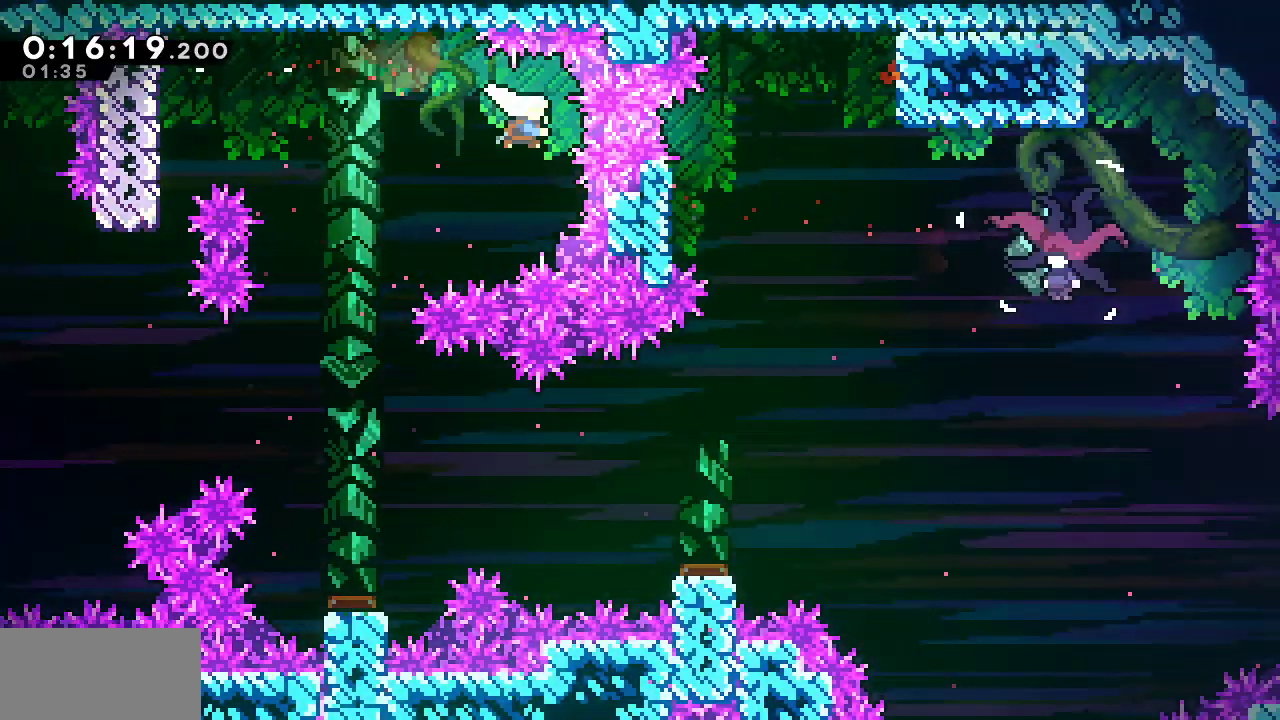
{"keys": ["right"], "events": [[200, "dash", "up"], [200, "down", "down"], [300, "dash", "down"], [483, "dash", "up"], [483, "down", "up"]]}
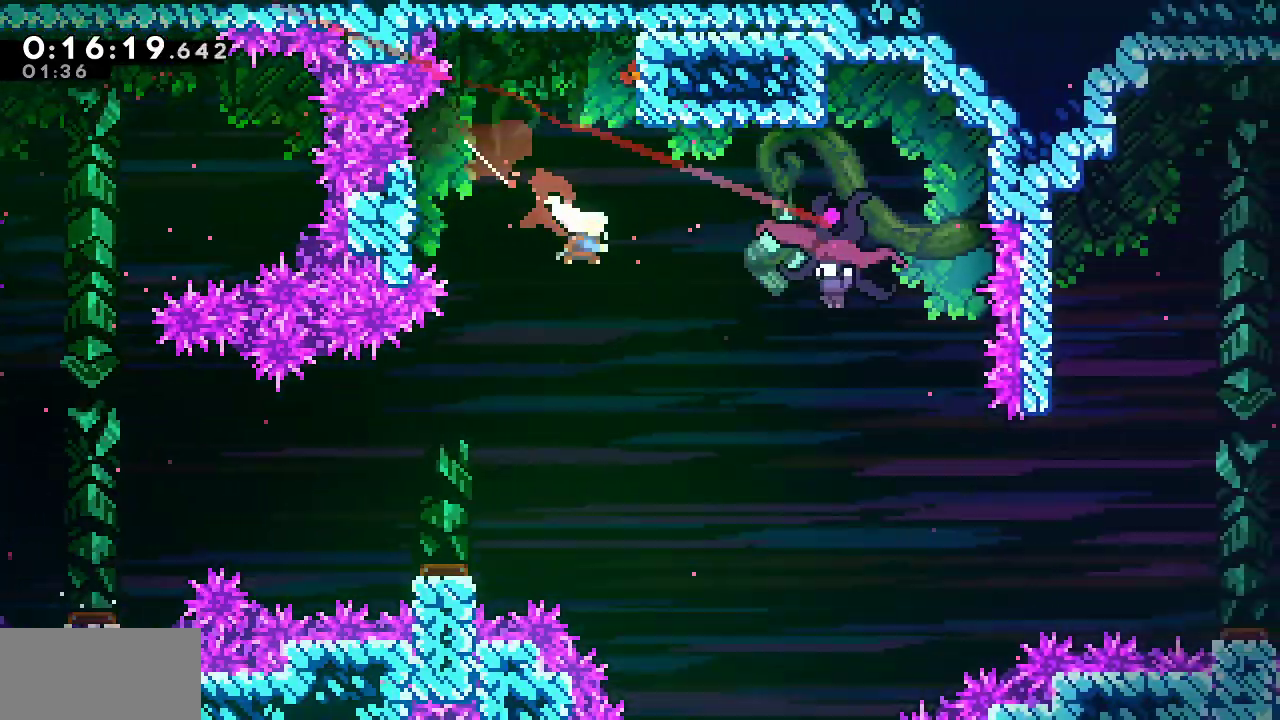
{"keys": ["down", "right"], "events": [[83, "dash", "down"], [317, "dash", "up"], [500, "down", "down"]]}
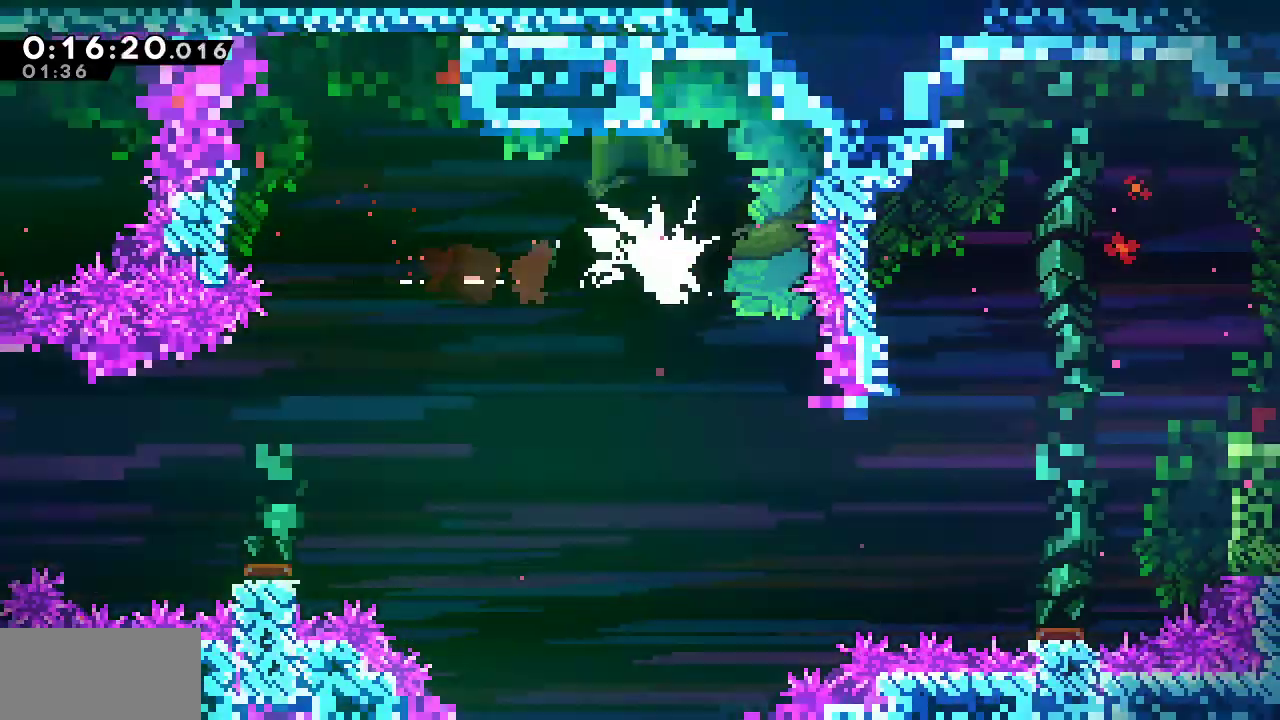
{"keys": ["dash", "down", "right"], "events": [[367, "dash", "down"]]}
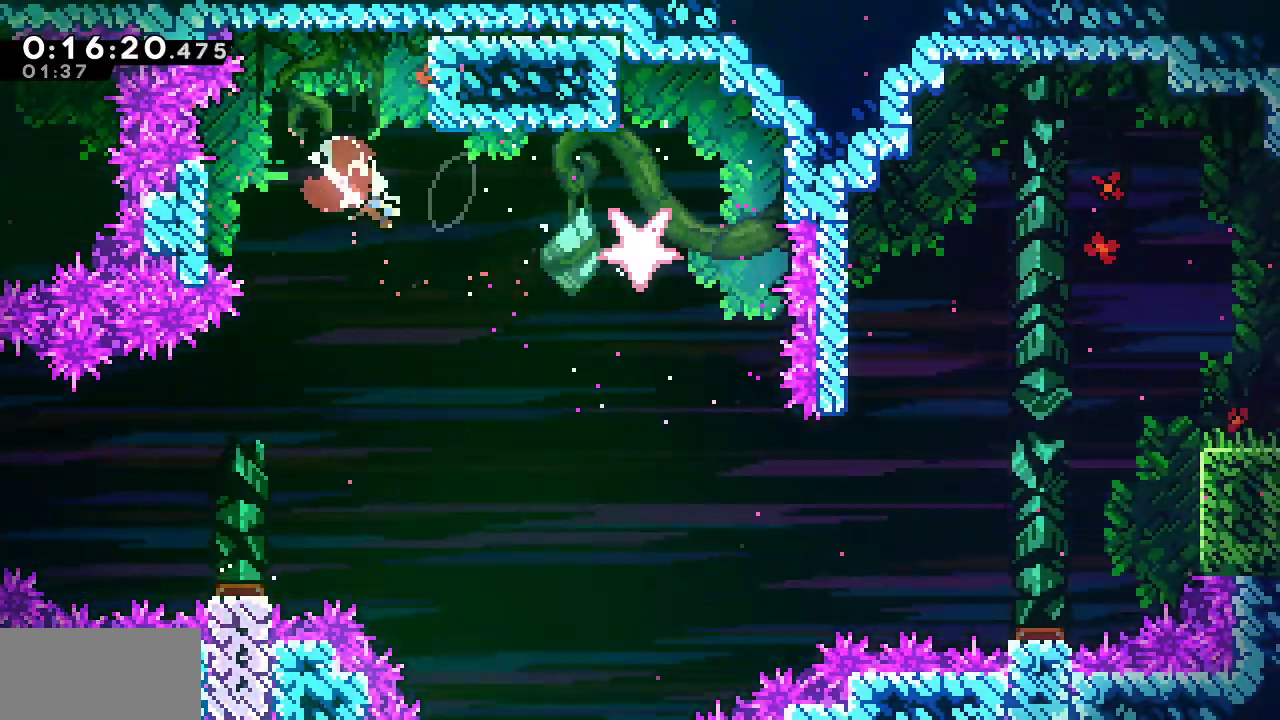
{"keys": ["dash", "right"], "events": [[150, "down", "up"], [250, "dash", "up"], [483, "dash", "down"]]}
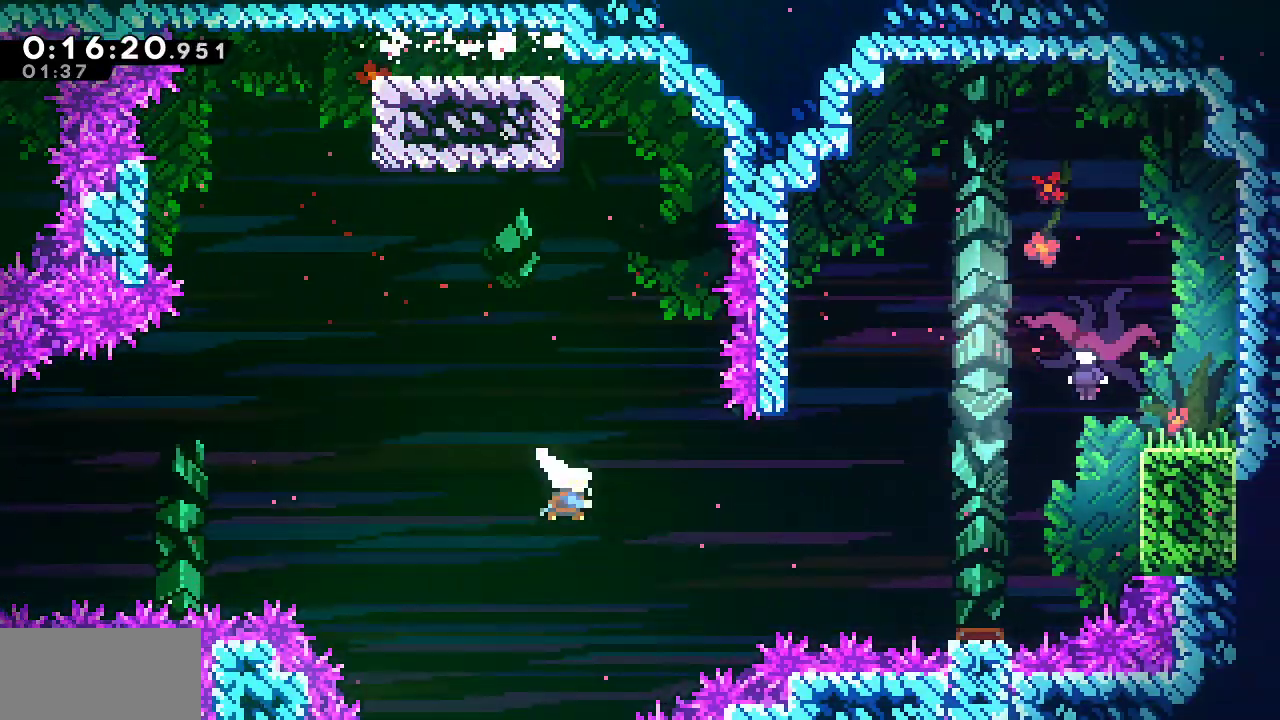
{"keys": ["dash", "right", "up"], "events": [[167, "dash", "up"], [217, "up", "down"], [350, "dash", "down"]]}
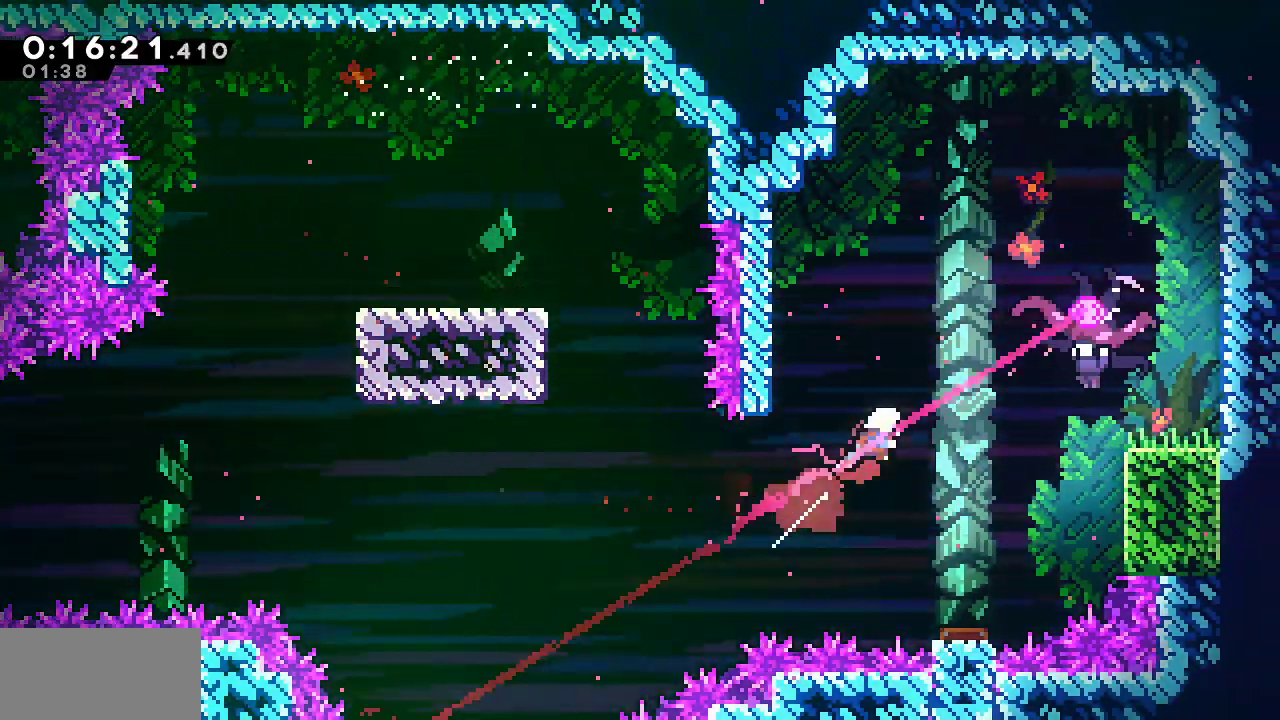
{"keys": ["right"], "events": [[50, "dash", "up"], [50, "up", "up"], [133, "dash", "down"], [367, "dash", "up"]]}
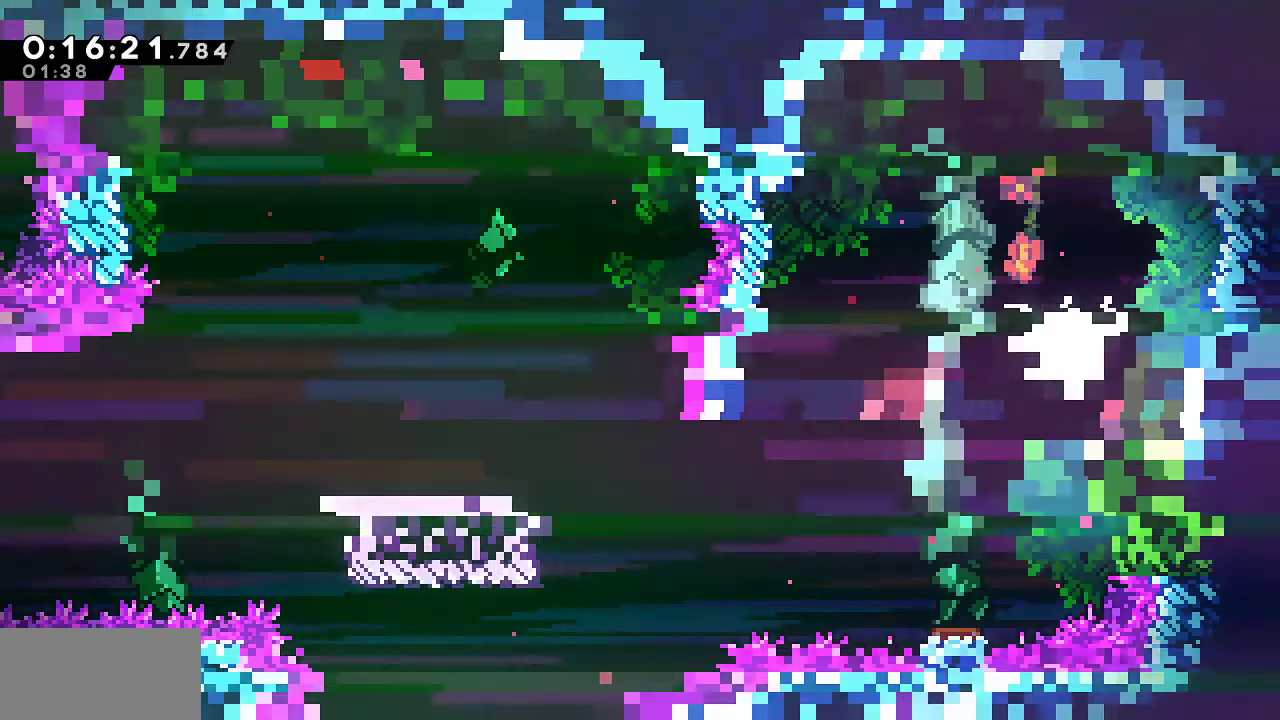
{"keys": ["dash", "right"], "events": [[383, "dash", "down"]]}
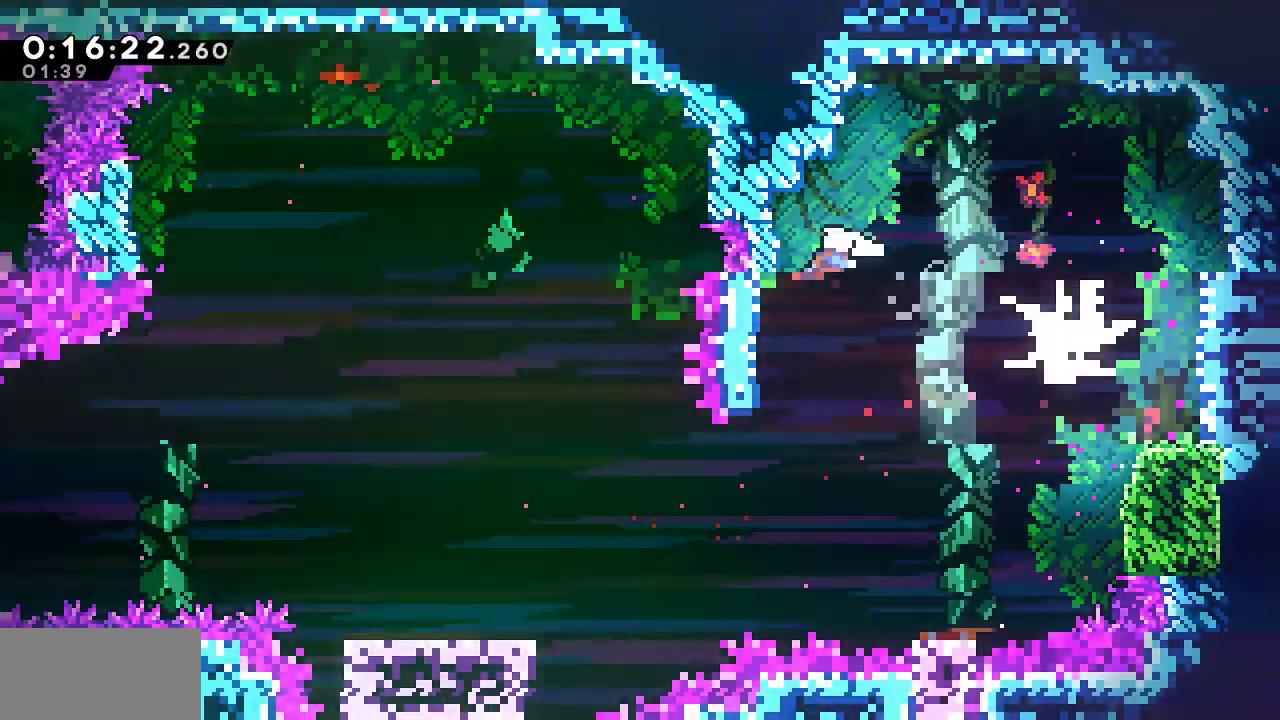
{"keys": ["dash", "grab", "right"], "events": [[33, "dash", "up"], [33, "down", "down"], [400, "down", "up"], [500, "dash", "down"], [500, "grab", "down"]]}
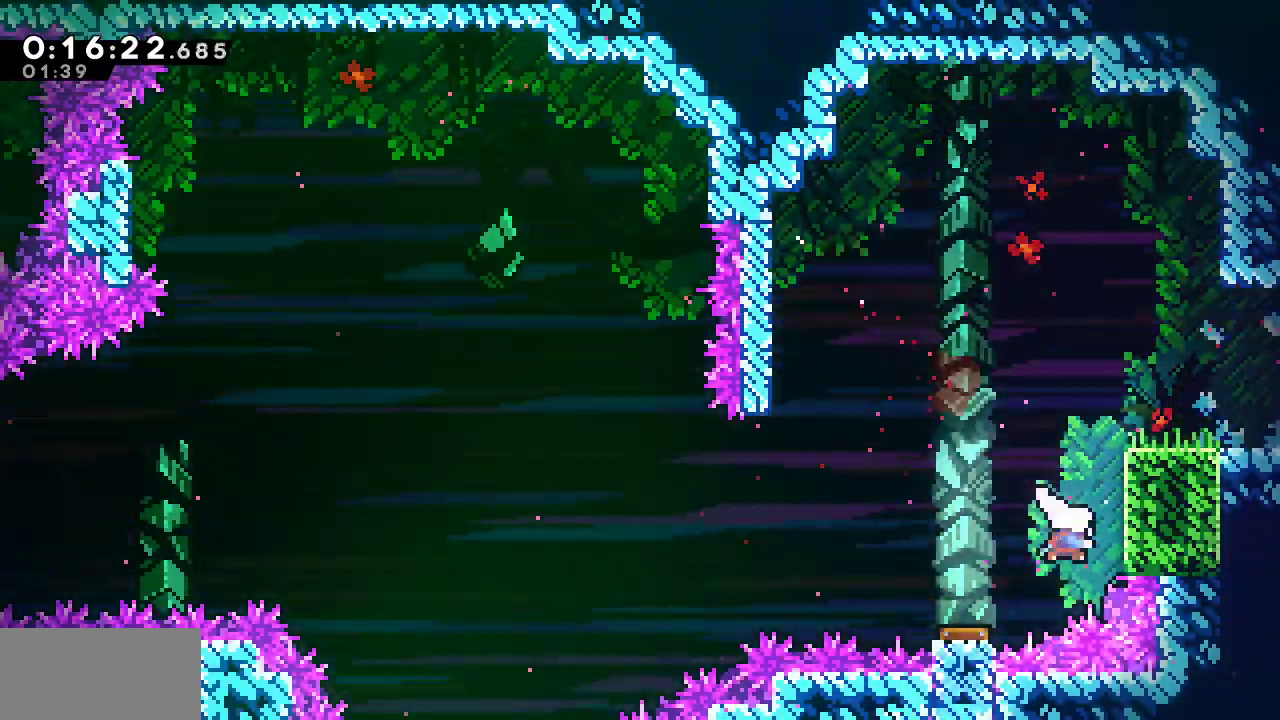
{"keys": ["dash", "down", "right"], "events": [[50, "up", "down"], [133, "dash", "up"], [233, "jump", "down"], [367, "up", "up"], [417, "dash", "down"], [417, "down", "down"], [417, "jump", "up"], [467, "grab", "up"]]}
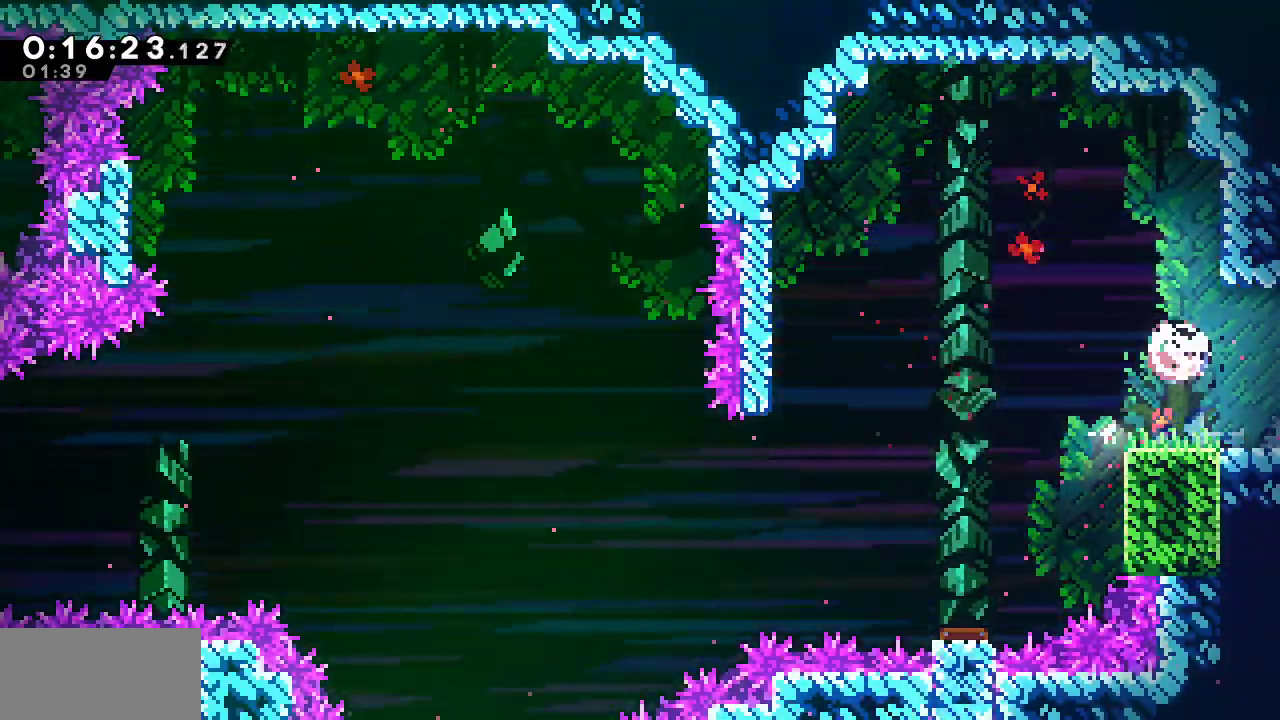
{"keys": ["down", "right"], "events": [[67, "dash", "up"], [67, "jump", "down"], [333, "jump", "up"]]}
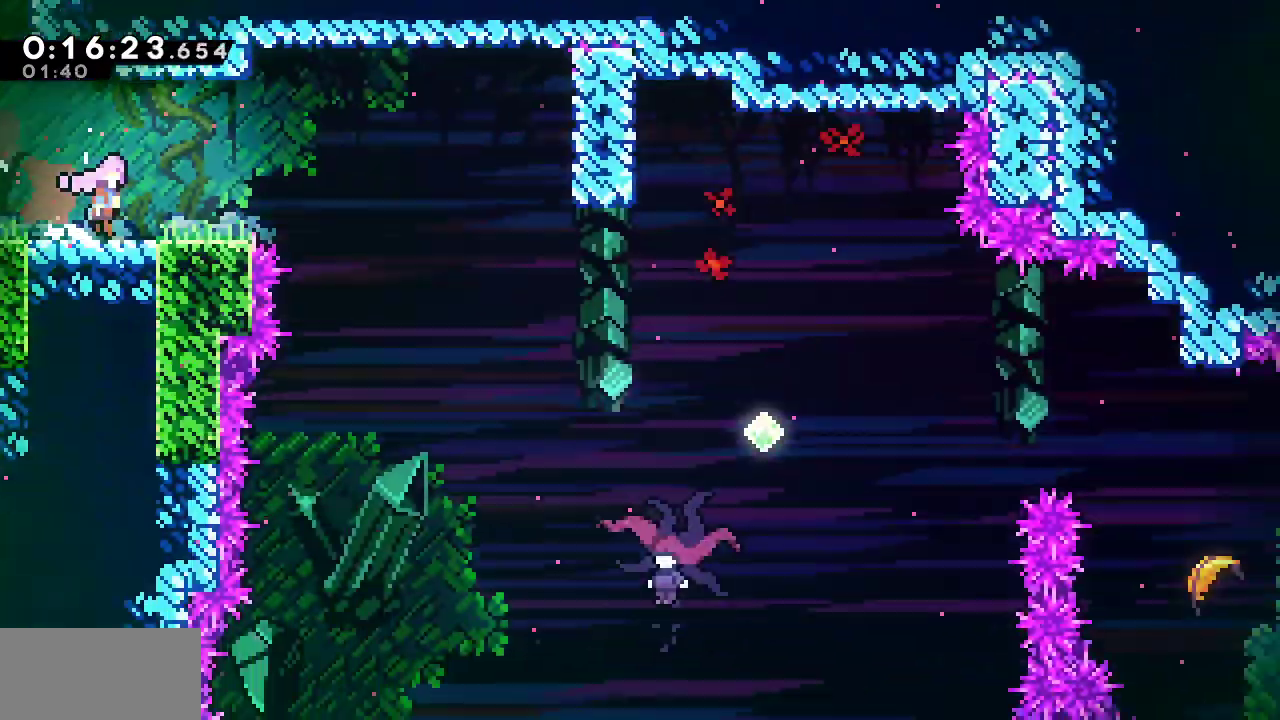
{"keys": ["dash", "down", "right"], "events": [[167, "jump", "down"], [350, "jump", "up"], [400, "dash", "down"]]}
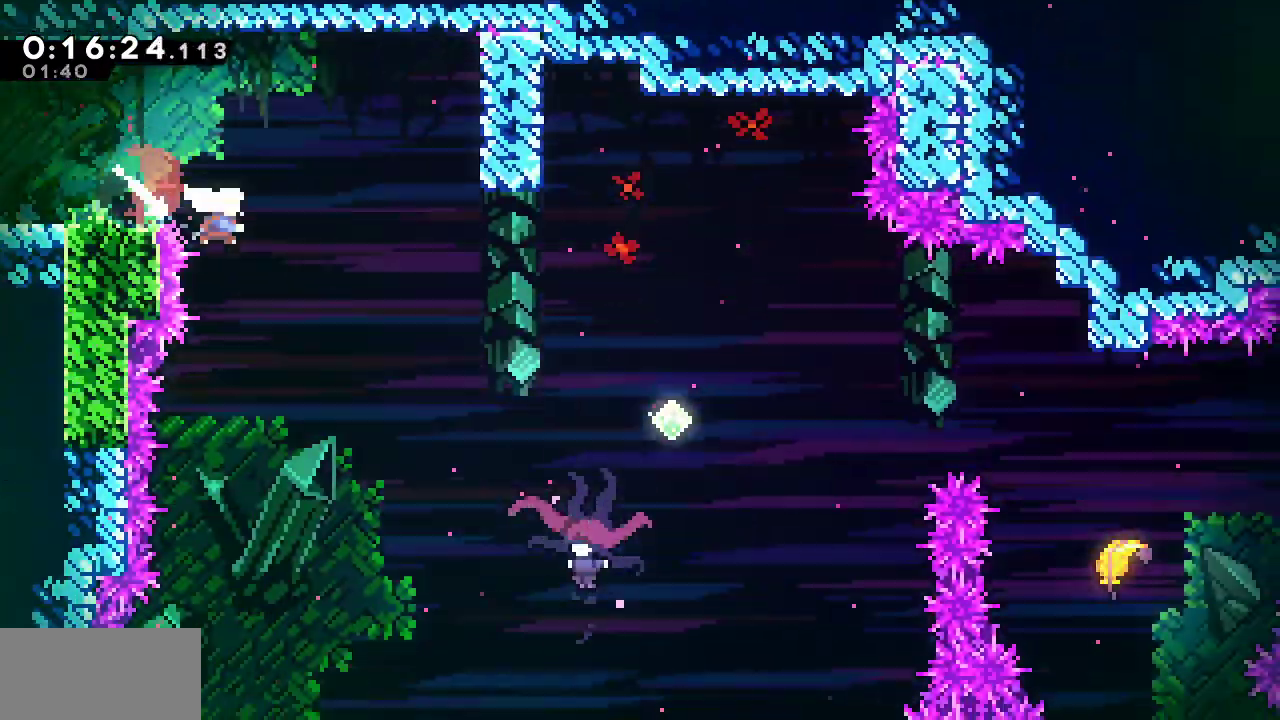
{"keys": ["right"], "events": [[133, "dash", "up"], [317, "down", "up"]]}
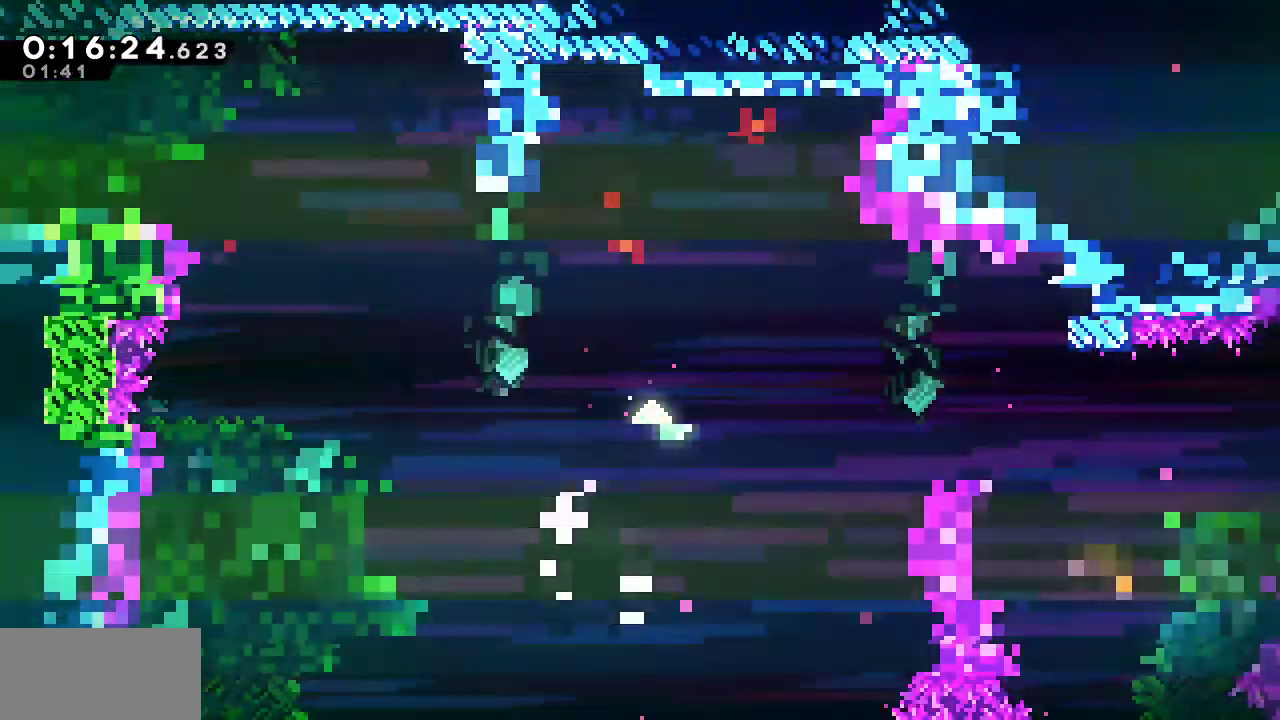
{"keys": ["right"], "events": []}
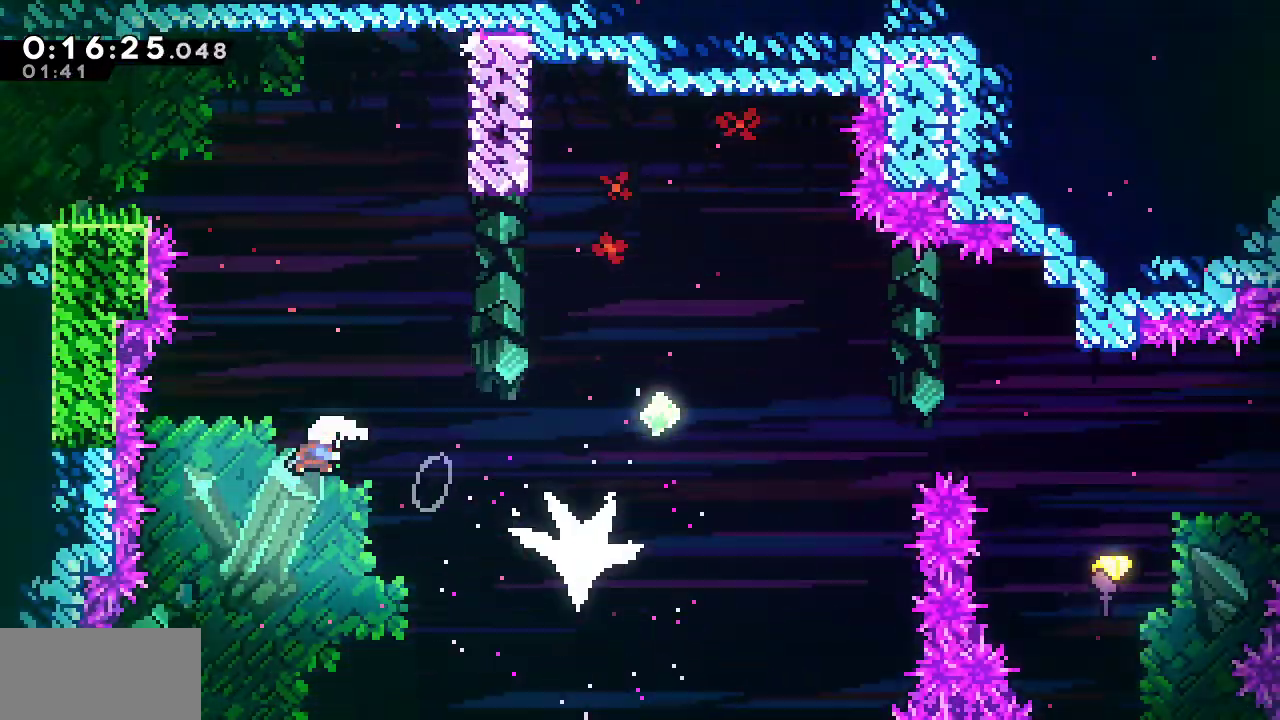
{"keys": ["dash", "right"], "events": [[33, "dash", "down"], [267, "dash", "up"], [350, "dash", "down"]]}
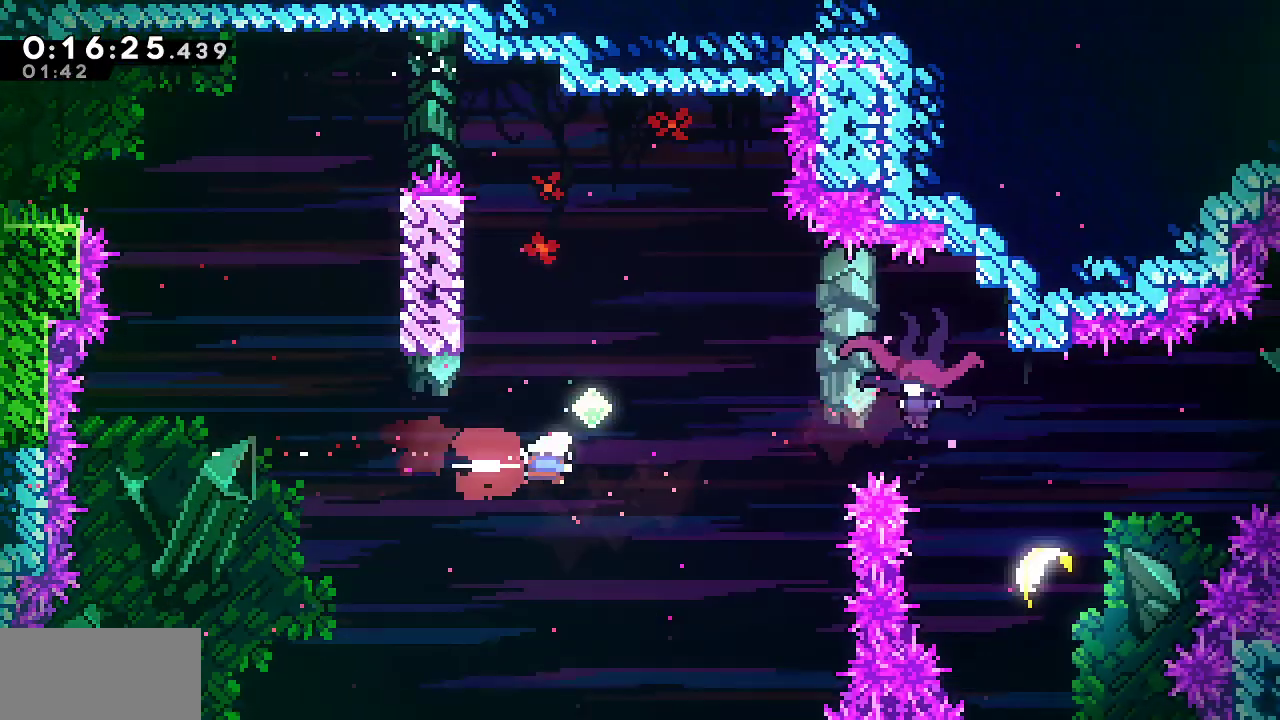
{"keys": ["dash", "right", "up"], "events": [[50, "dash", "up"], [133, "dash", "down"], [333, "dash", "up"], [333, "up", "down"], [417, "dash", "down"]]}
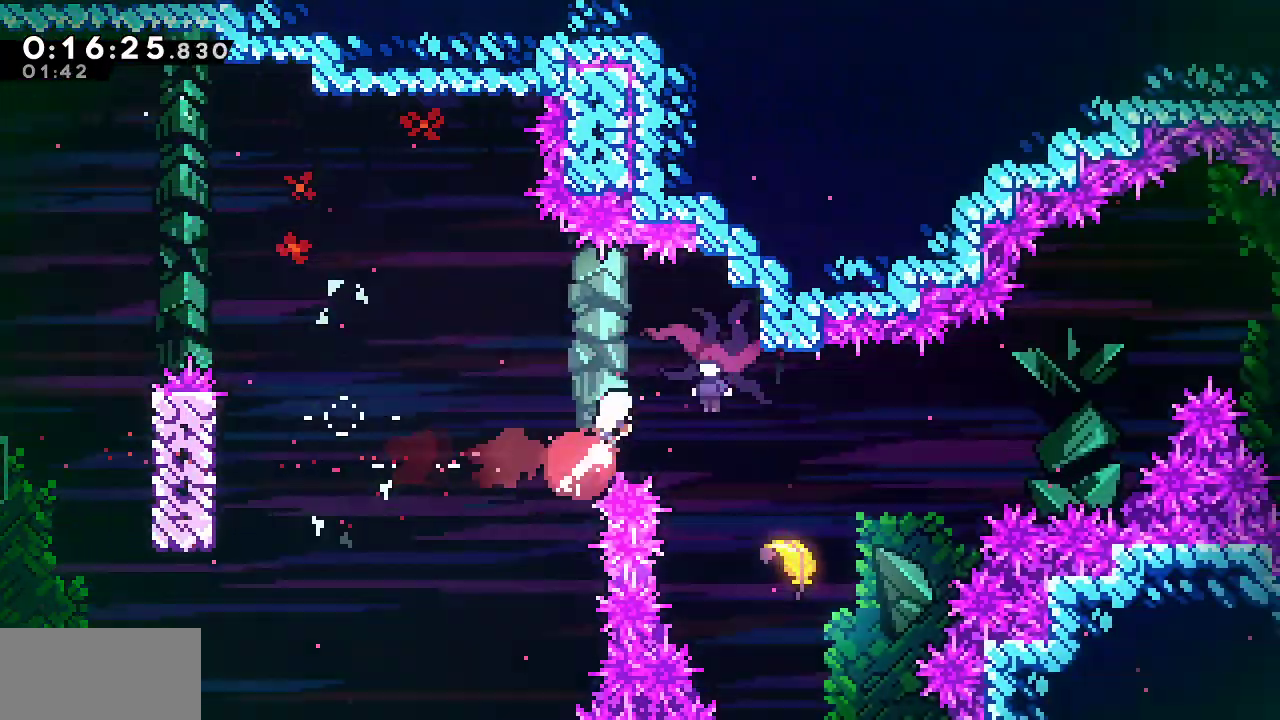
{"keys": ["right"], "events": [[50, "up", "up"], [150, "dash", "up"]]}
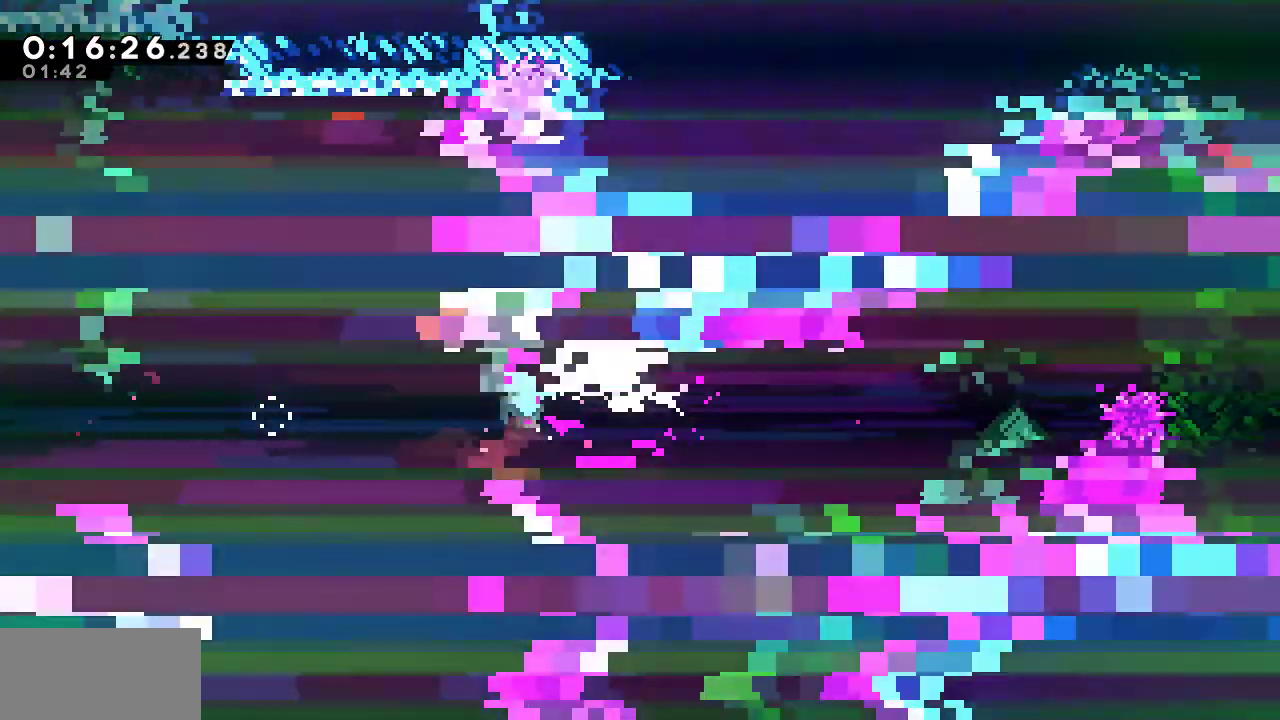
{"keys": ["right"], "events": [[167, "dash", "down"], [350, "dash", "up"]]}
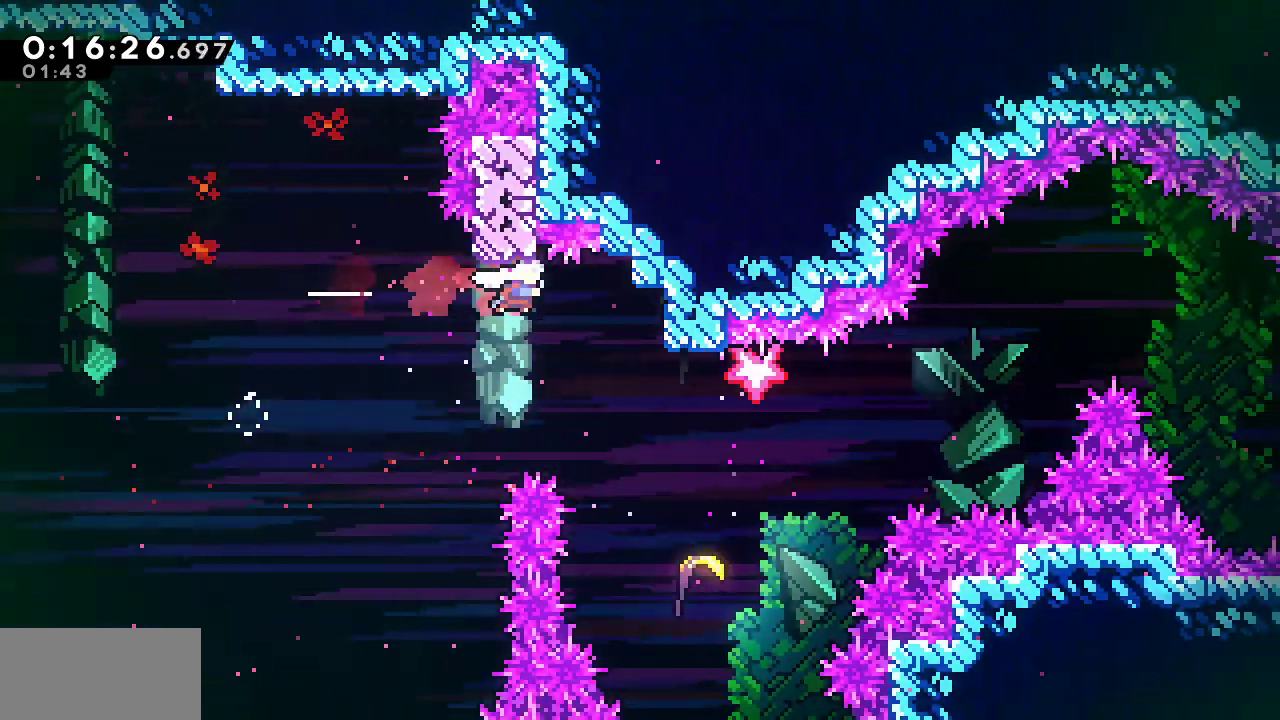
{"keys": ["right"], "events": [[50, "down", "down"], [367, "down", "up"]]}
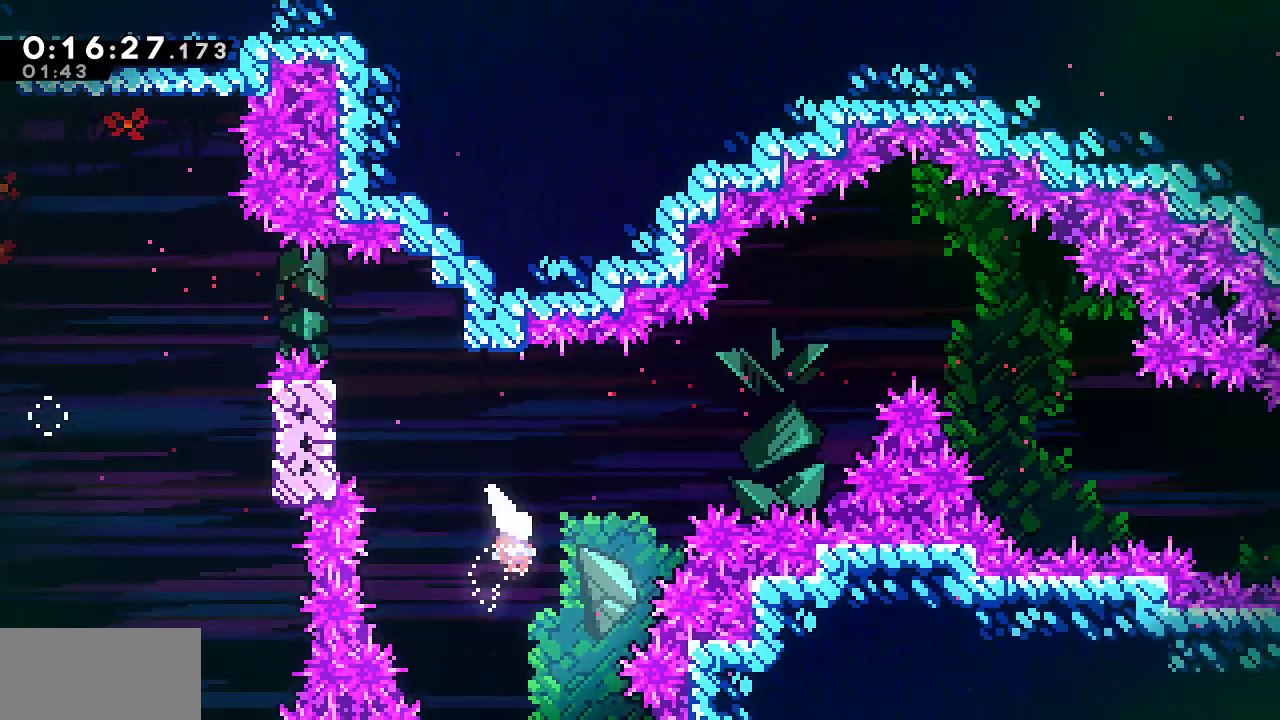
{"keys": ["right", "up"], "events": [[383, "up", "down"]]}
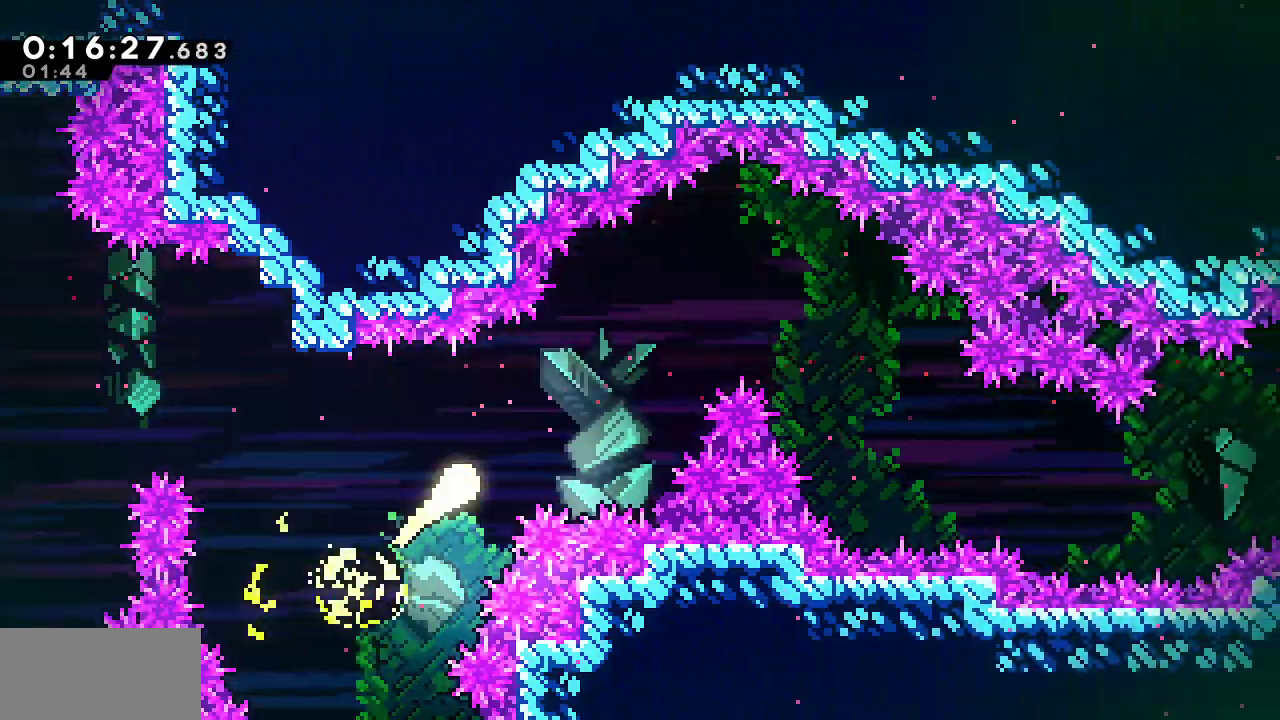
{"keys": ["right"], "events": [[33, "up", "up"]]}
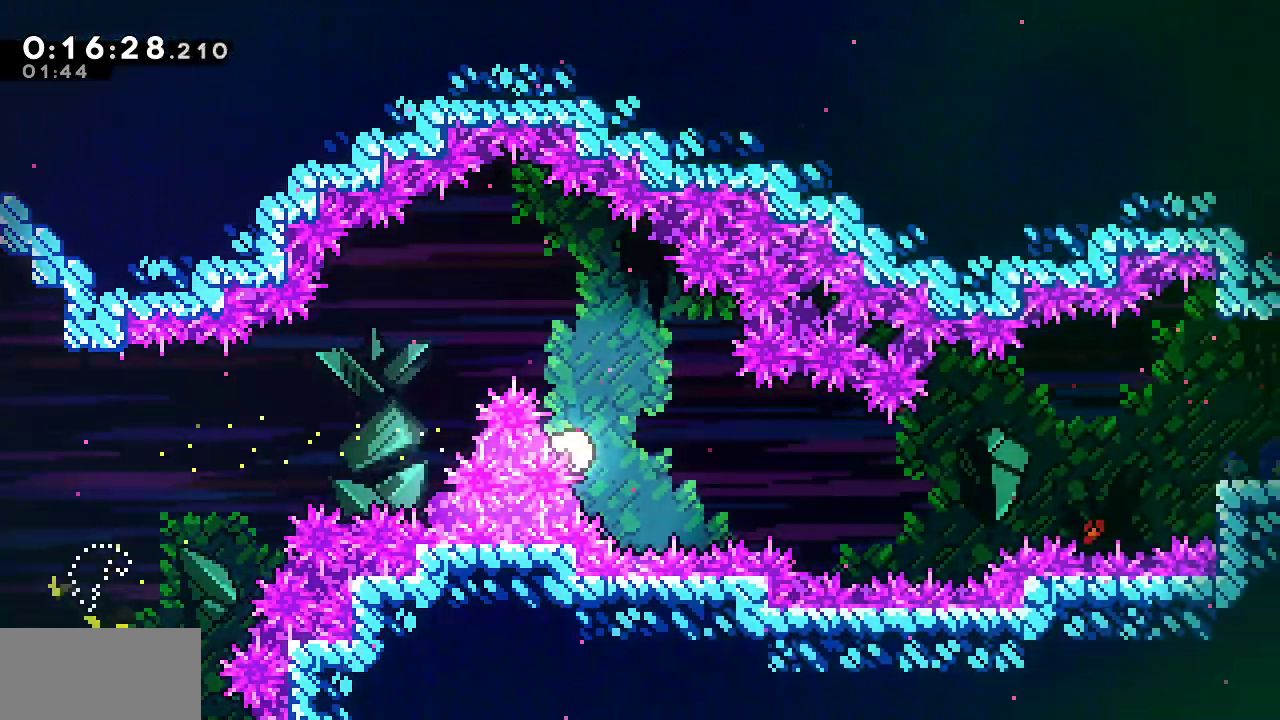
{"keys": ["right"], "events": []}
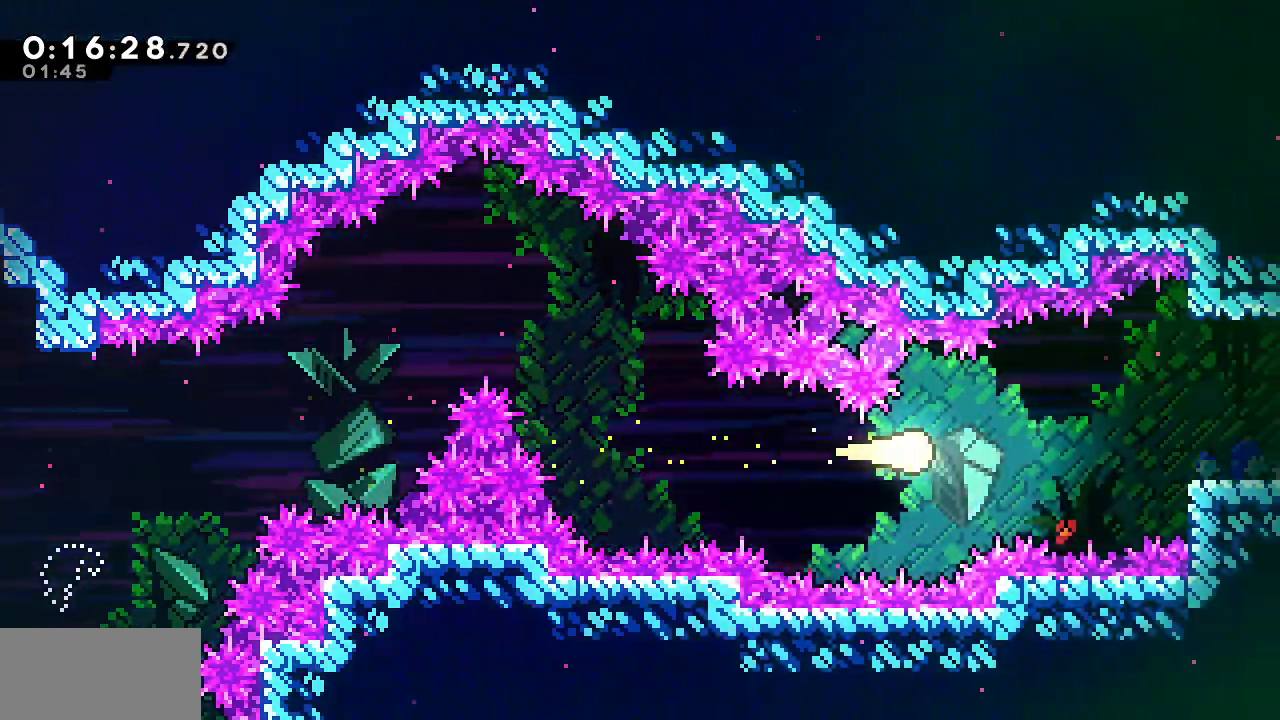
{"keys": ["down", "right"], "events": [[333, "down", "down"], [383, "dash", "down"], [483, "dash", "up"]]}
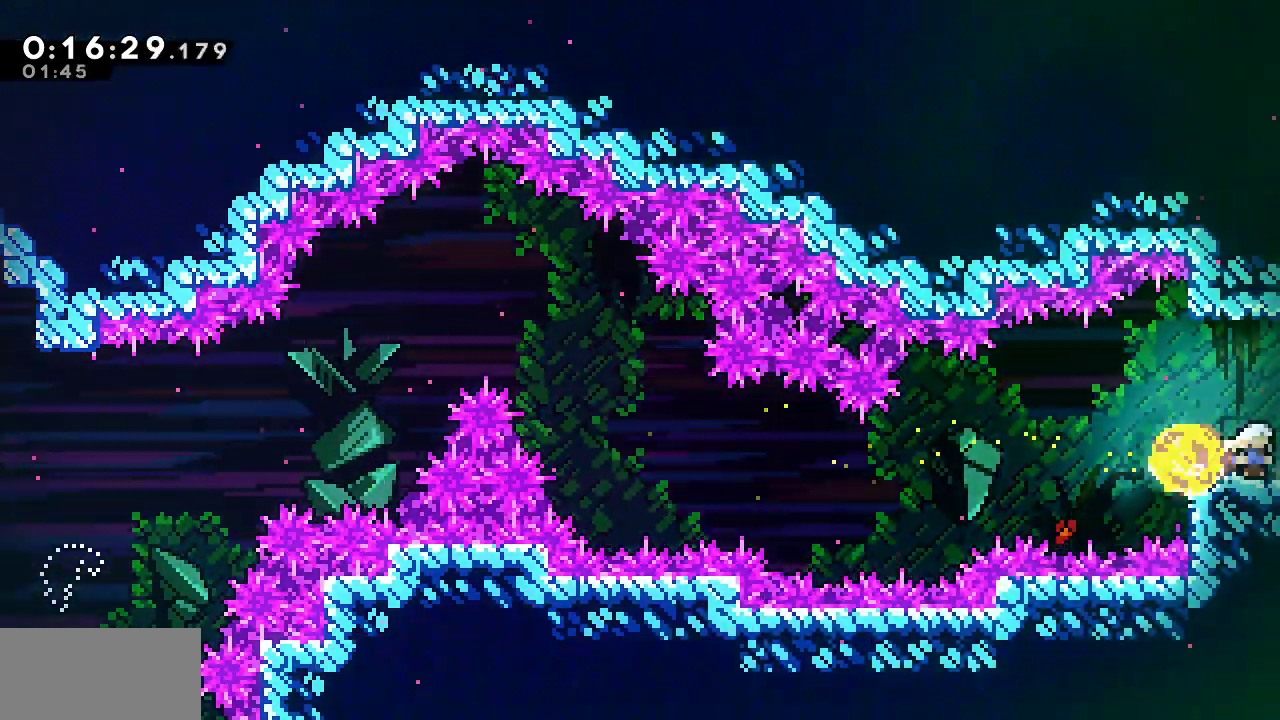
{"keys": ["jump", "right"], "events": [[33, "jump", "down"], [450, "down", "up"]]}
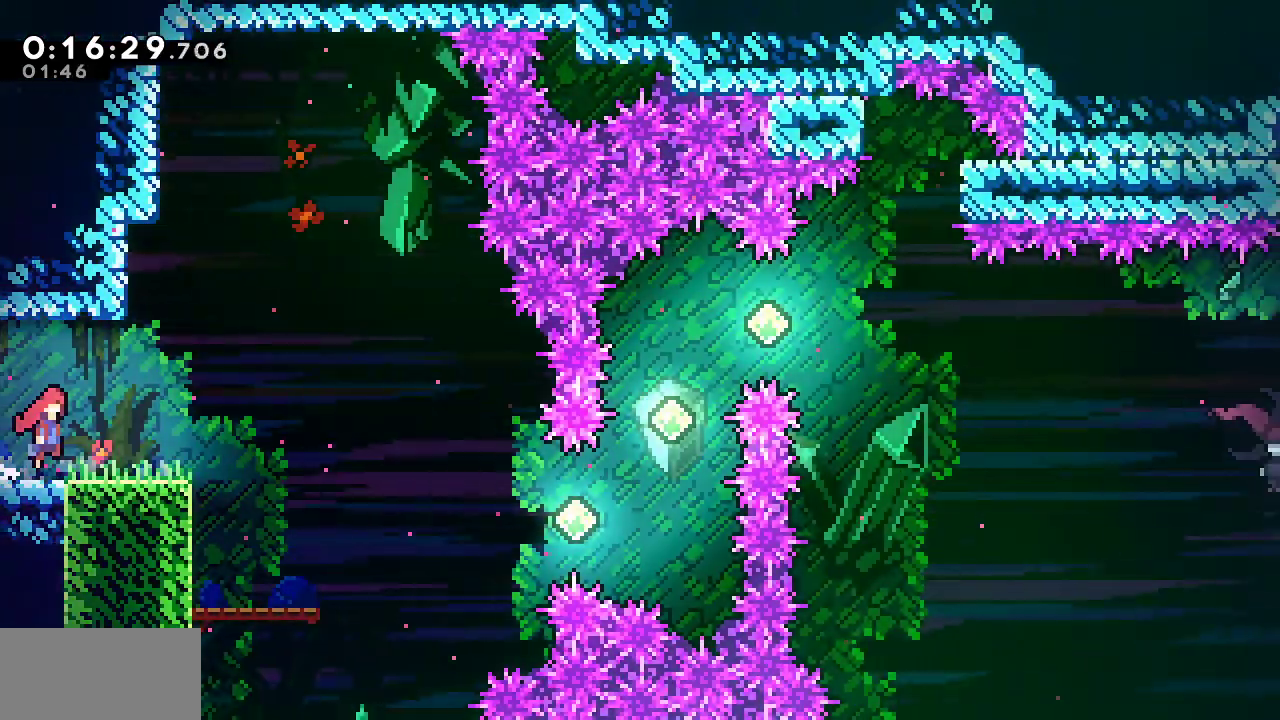
{"keys": ["dash", "jump", "right"], "events": [[417, "dash", "down"]]}
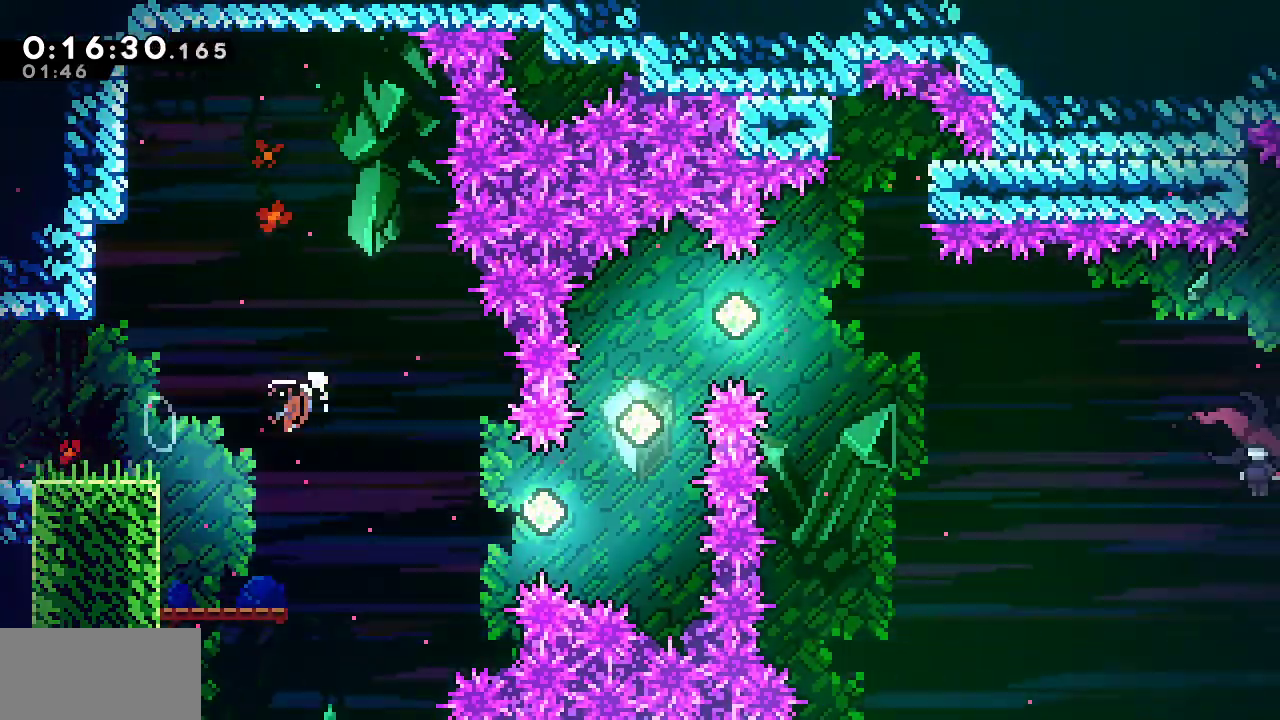
{"keys": ["dash", "jump", "right"], "events": [[100, "dash", "up"], [200, "dash", "down"], [383, "dash", "up"], [483, "dash", "down"]]}
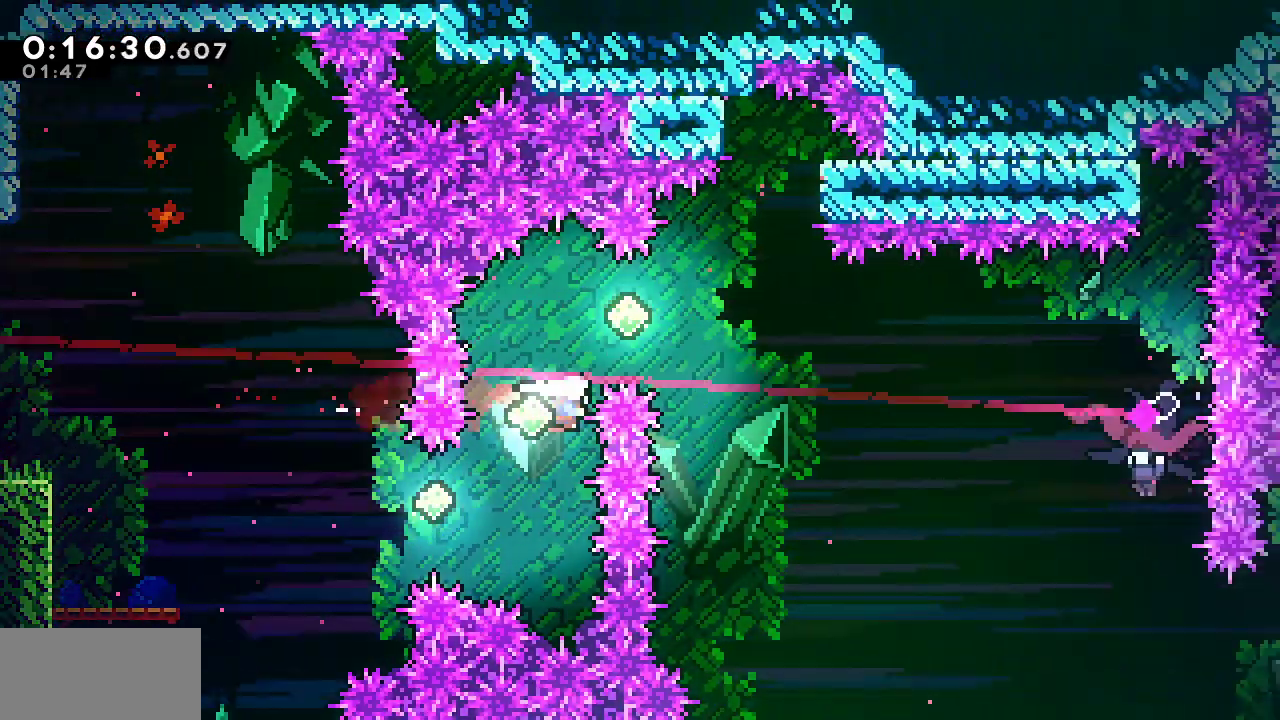
{"keys": ["dash", "jump", "right"], "events": [[167, "dash", "up"], [267, "dash", "down"], [400, "dash", "up"], [500, "dash", "down"]]}